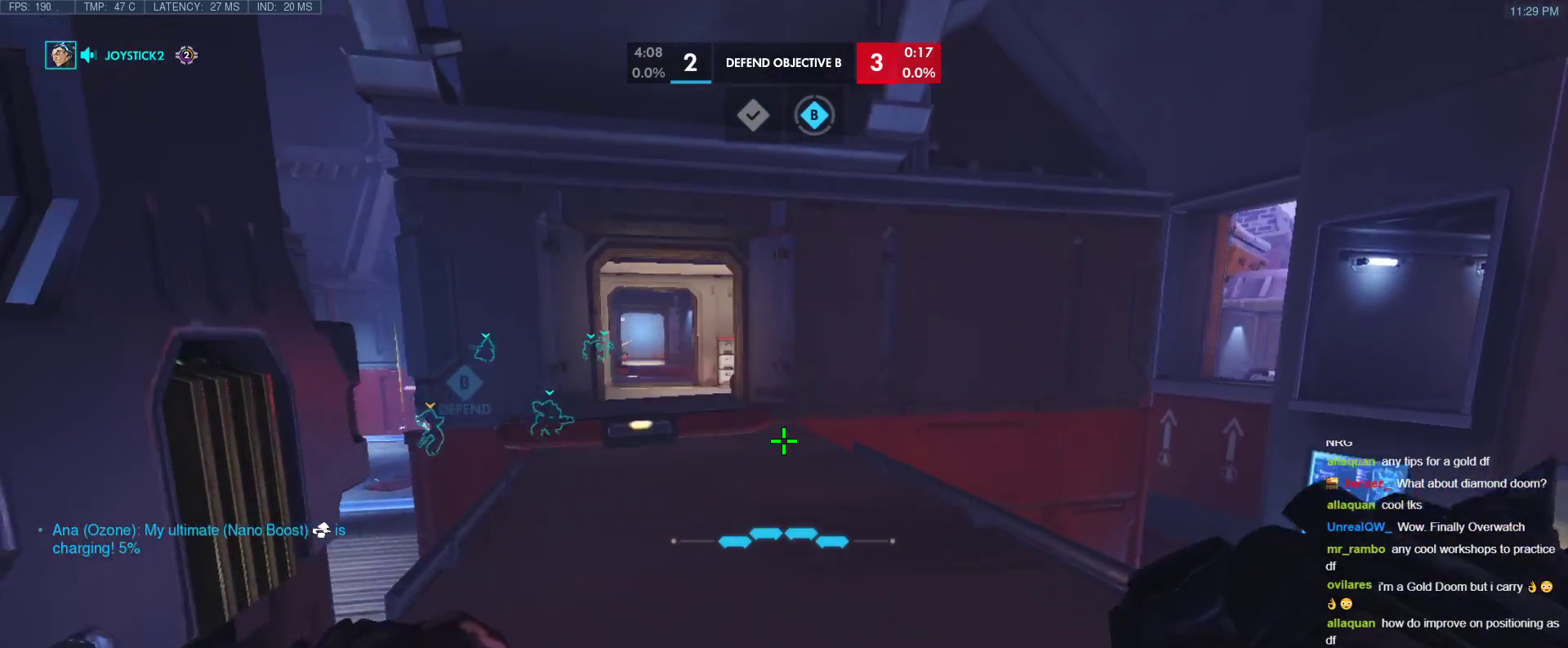
Gameplay with keyboard; each line is a JSON object with the keys held at the frame after it. "events" lists presses ("down") and releases ("up") of "1", "2", "3", "4", "5", "a", "alt", "b", "c", "caps_lock", "ctrl", "d", "e", "f", "g", "n", "q", "r", "s", "shift", "space", "t", "tab", "v", "w", "x" and "z" between this image and that frame as [ms after this image, input, new state], when the widget could be followed in between. No other keys are recorded. Mouse input is not recorded.
{"keys": ["d"], "events": [[17, "d", "down"], [67, "a", "up"], [167, "a", "down"], [200, "d", "up"], [300, "w", "up"], [450, "a", "up"], [483, "d", "down"]]}
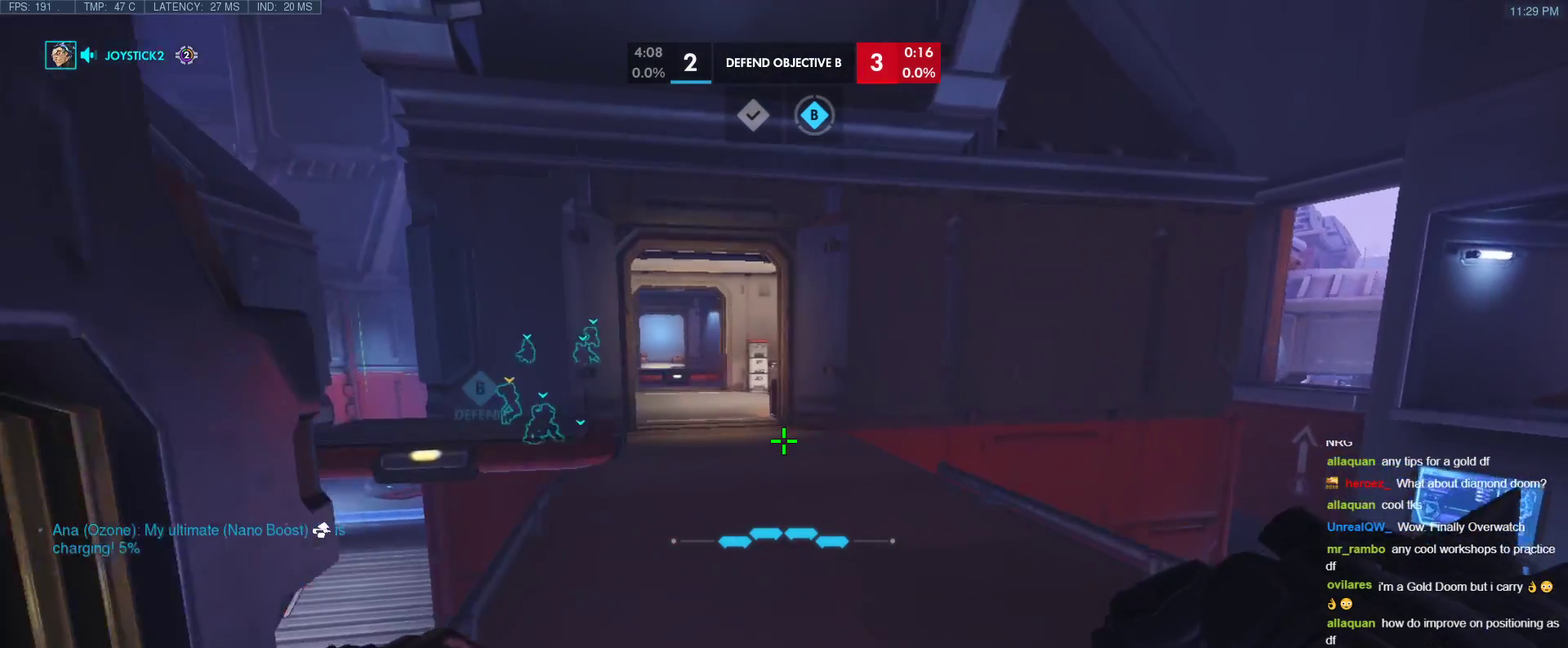
{"keys": ["a", "w"], "events": [[83, "a", "down"], [83, "d", "up"], [83, "s", "down"], [217, "a", "up"], [217, "d", "down"], [267, "s", "up"], [417, "w", "down"], [450, "a", "down"], [500, "d", "up"]]}
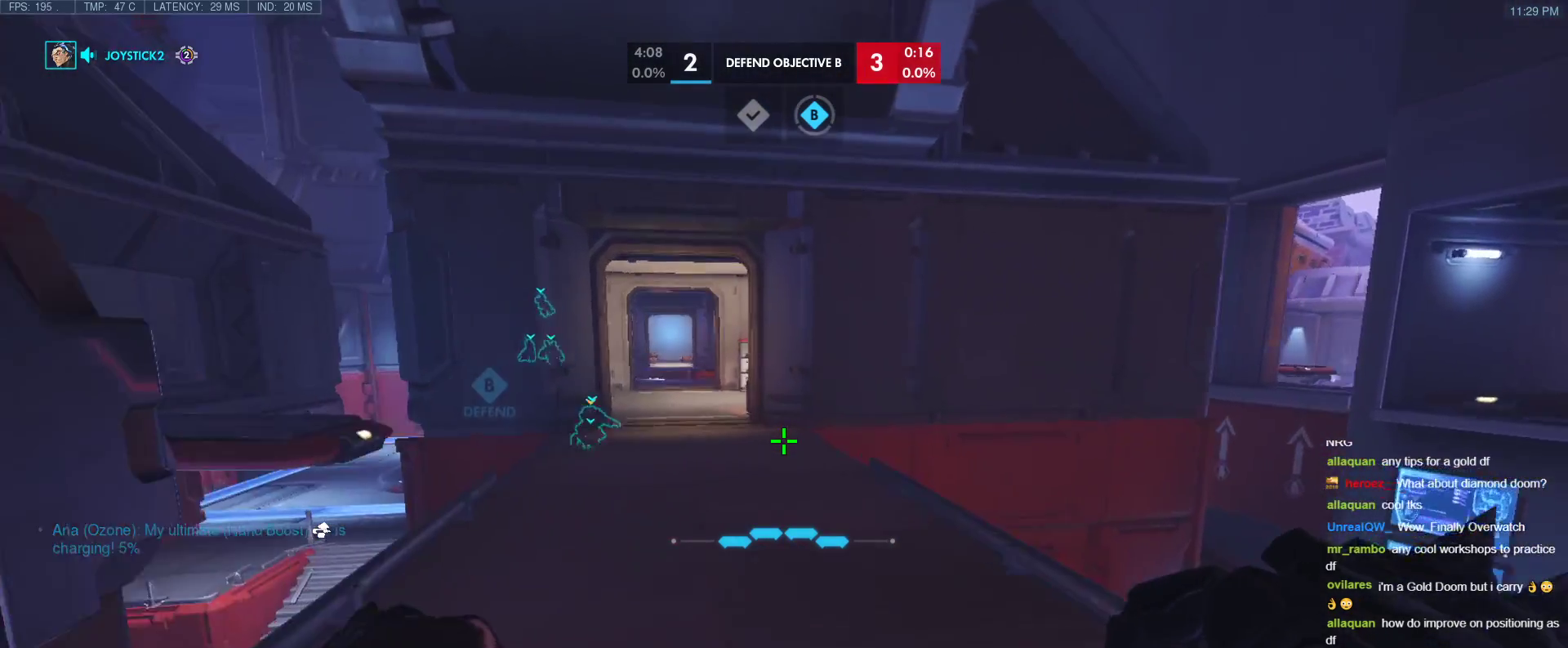
{"keys": ["a", "s"], "events": [[50, "w", "up"], [150, "s", "down"]]}
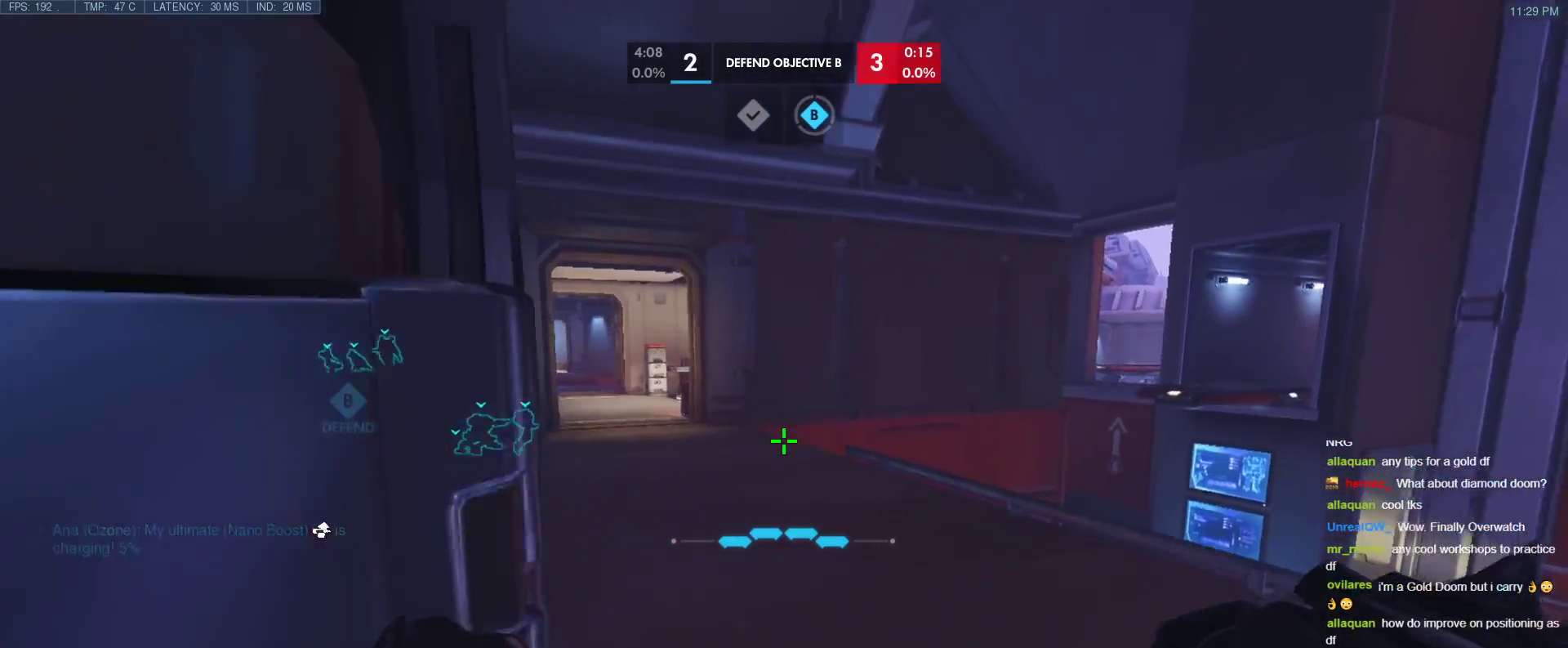
{"keys": ["d", "w"], "events": [[200, "d", "down"], [250, "a", "up"], [250, "s", "up"], [433, "w", "down"]]}
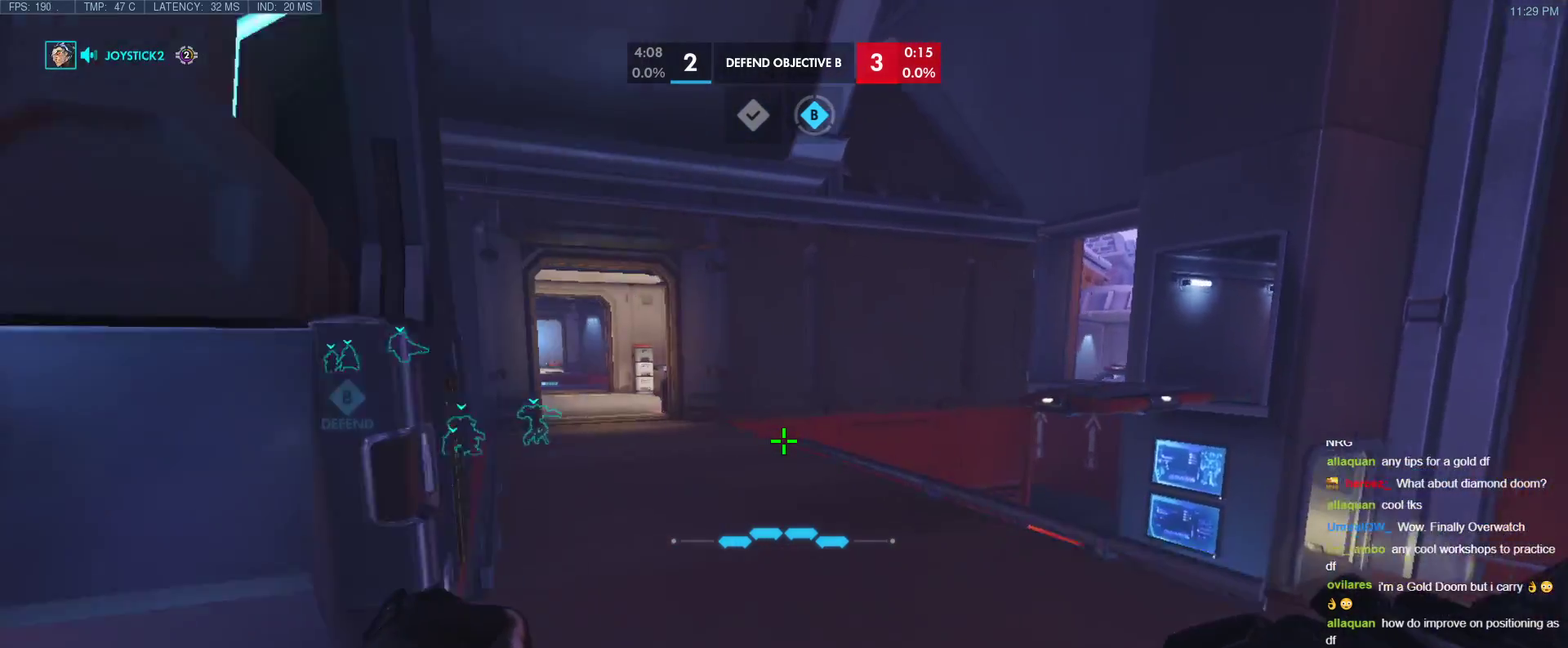
{"keys": ["a", "d", "w"], "events": [[450, "a", "down"]]}
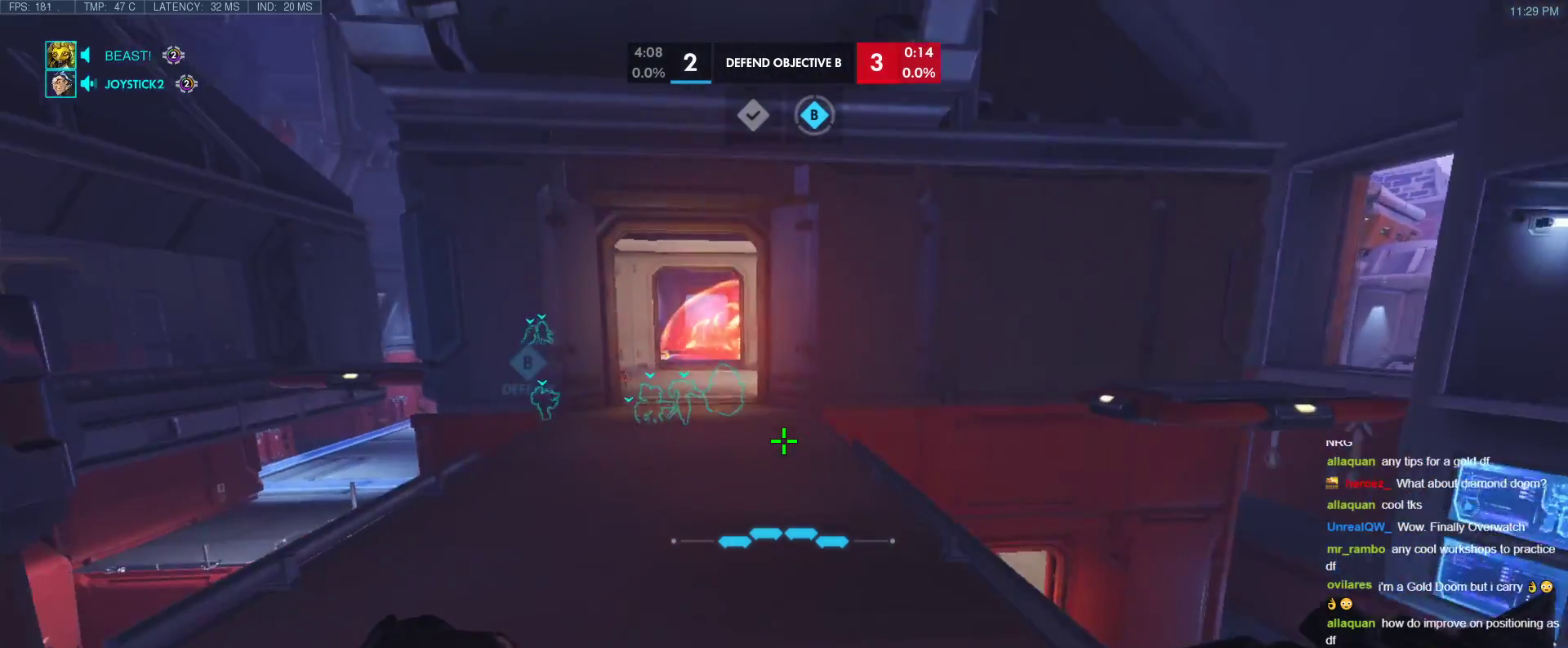
{"keys": ["d"], "events": [[50, "d", "up"], [50, "w", "up"], [183, "s", "down"], [383, "d", "down"], [433, "a", "up"], [467, "s", "up"]]}
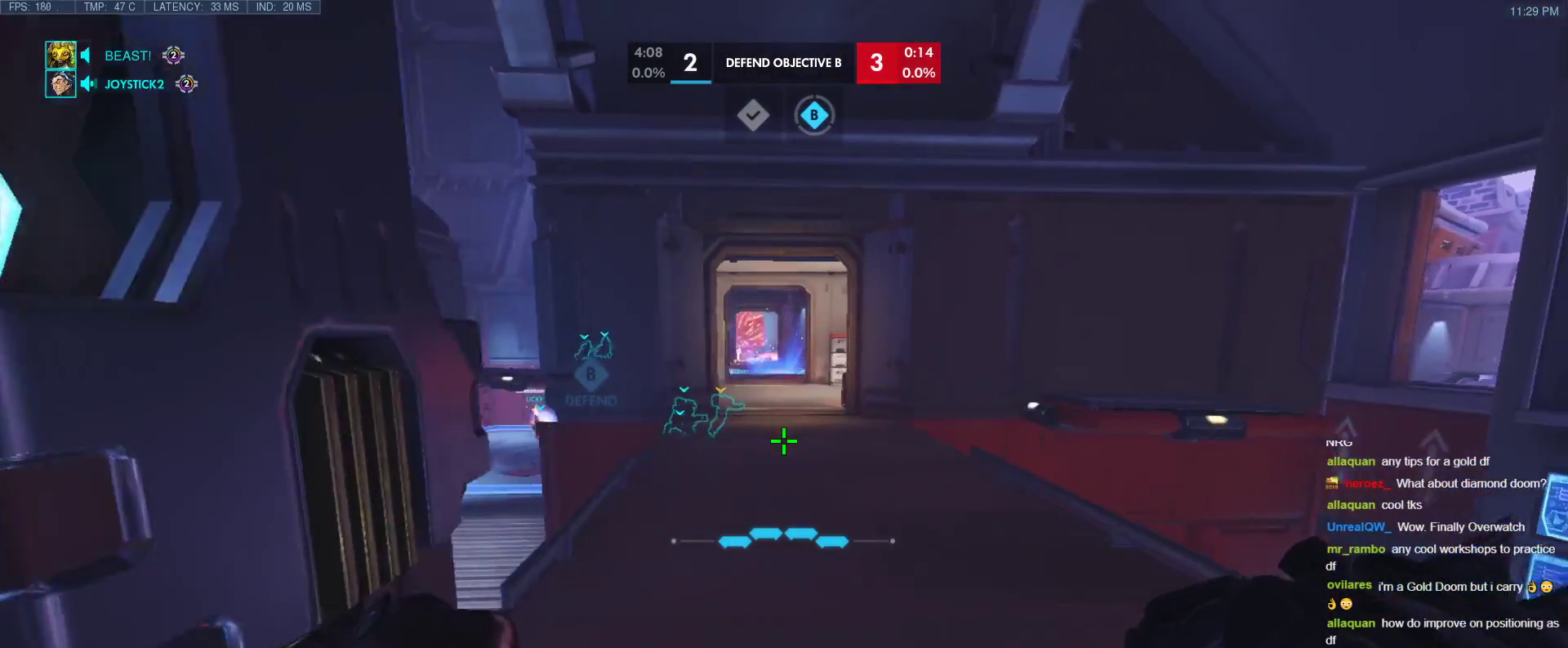
{"keys": ["a"], "events": [[67, "a", "down"], [67, "d", "up"]]}
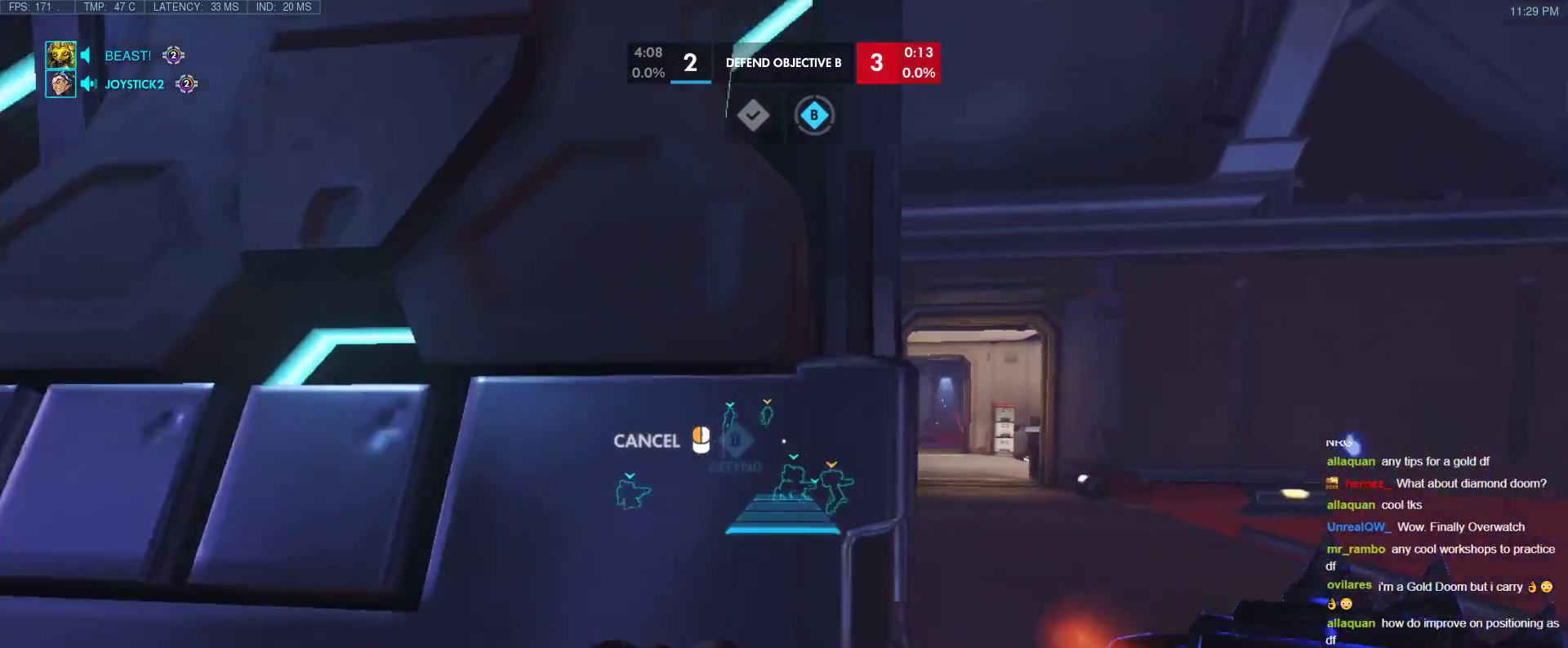
{"keys": [], "events": [[167, "a", "up"], [317, "d", "down"], [500, "d", "up"]]}
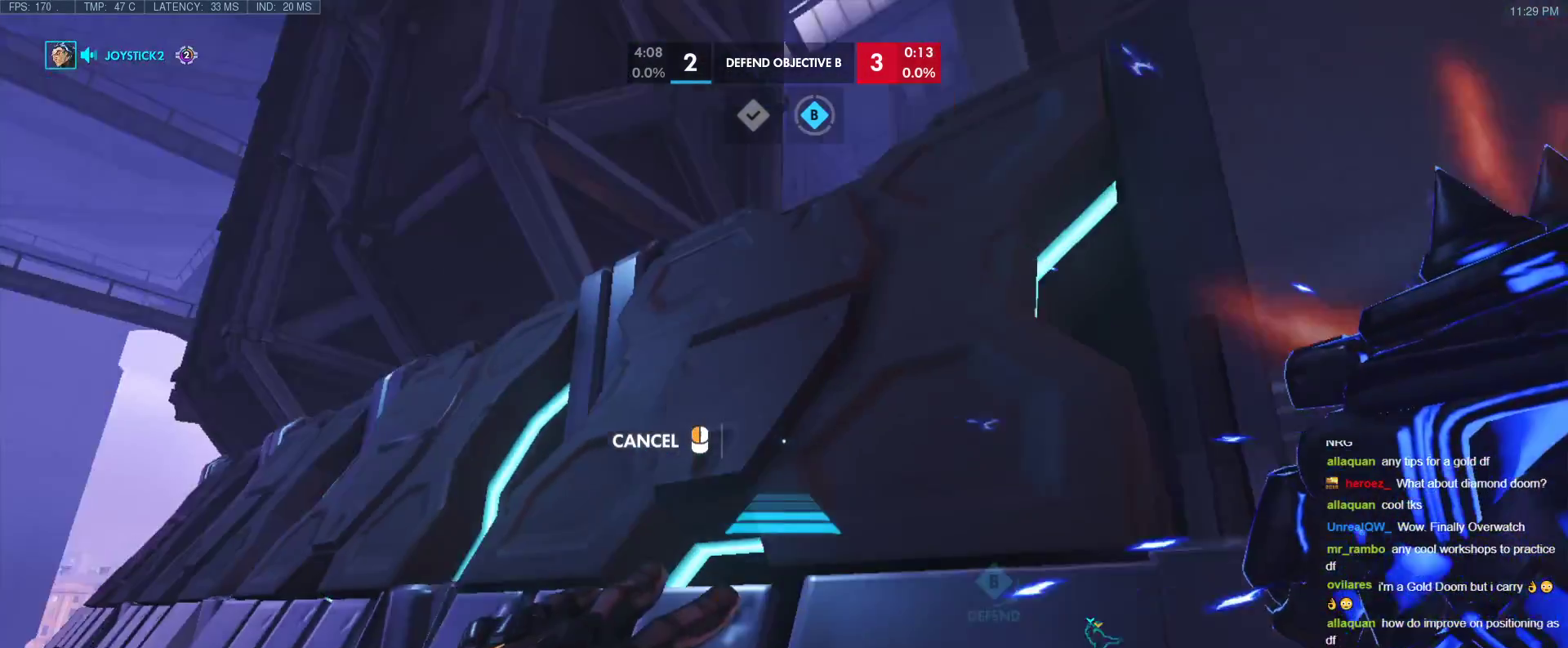
{"keys": ["space"], "events": [[383, "space", "down"]]}
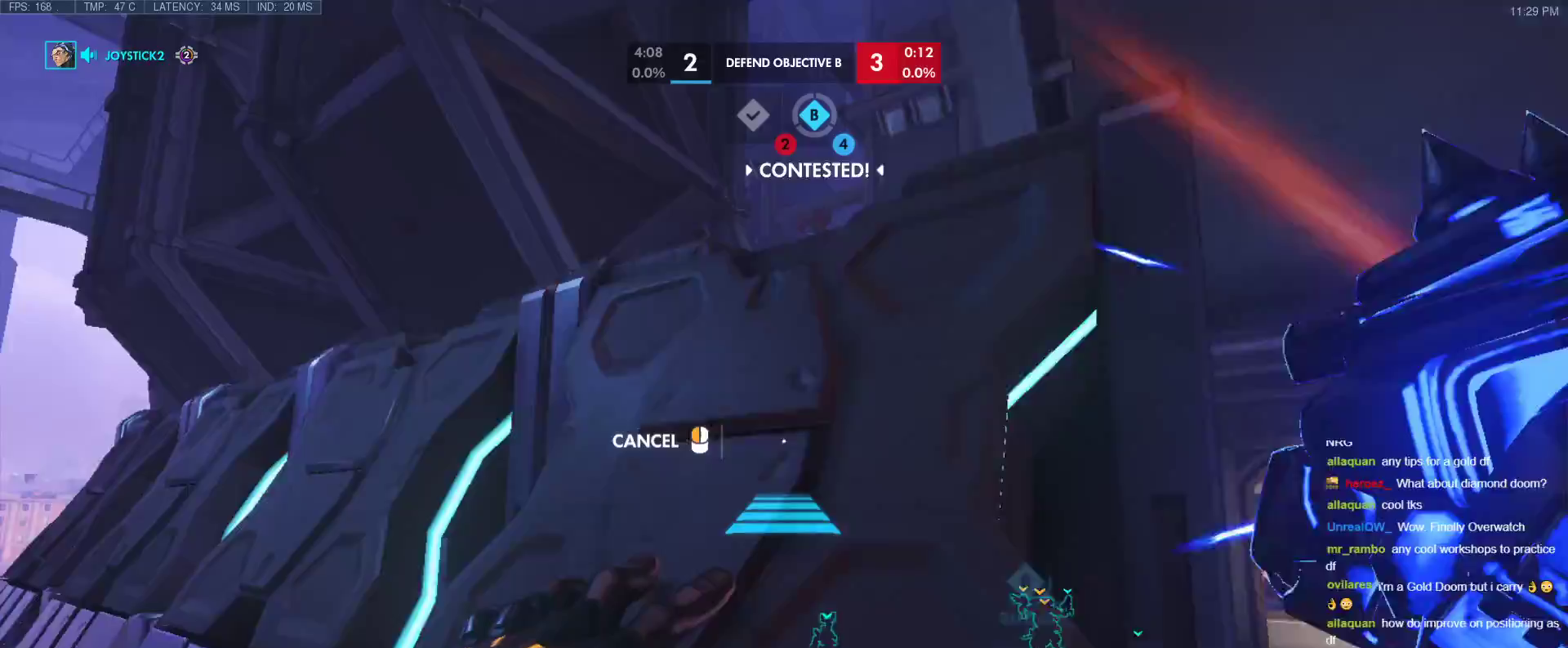
{"keys": ["w"], "events": [[67, "space", "up"], [117, "a", "down"], [250, "a", "up"], [250, "w", "down"]]}
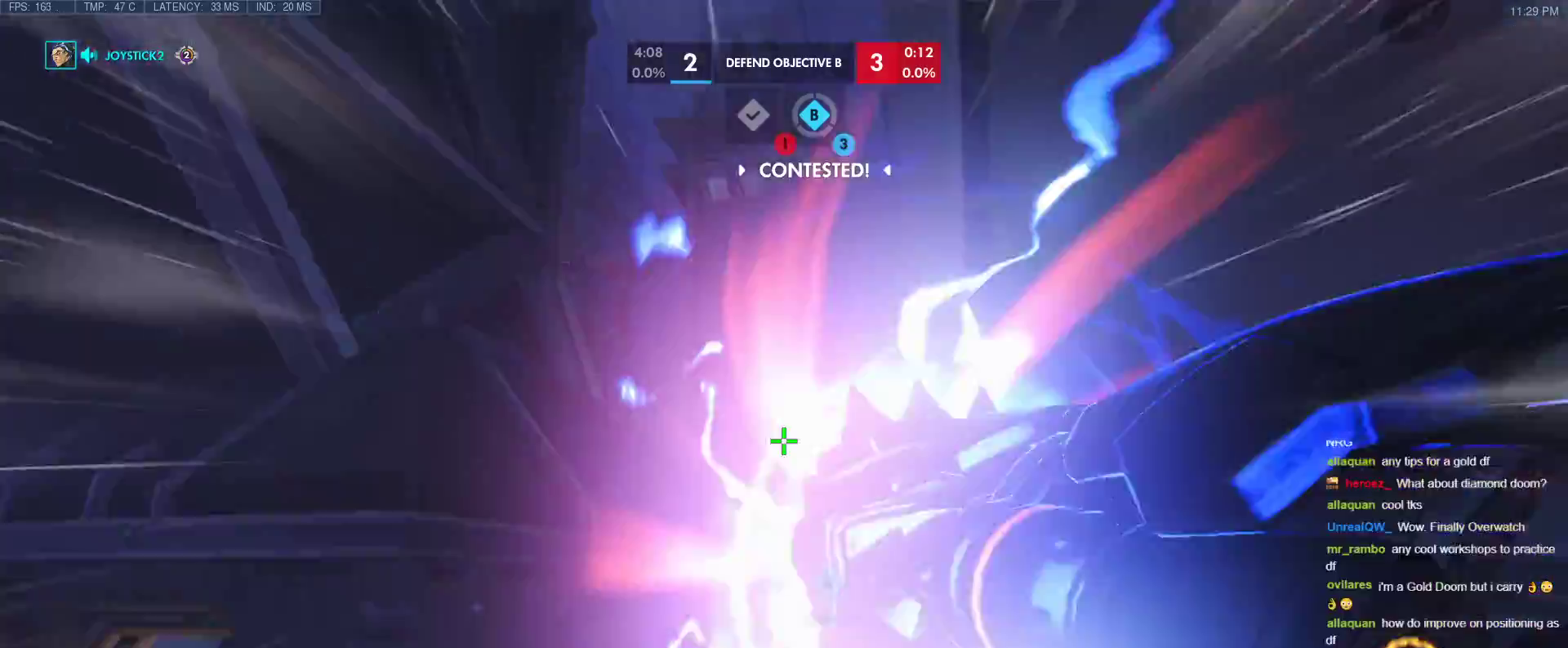
{"keys": ["w"], "events": [[267, "space", "down"], [367, "space", "up"]]}
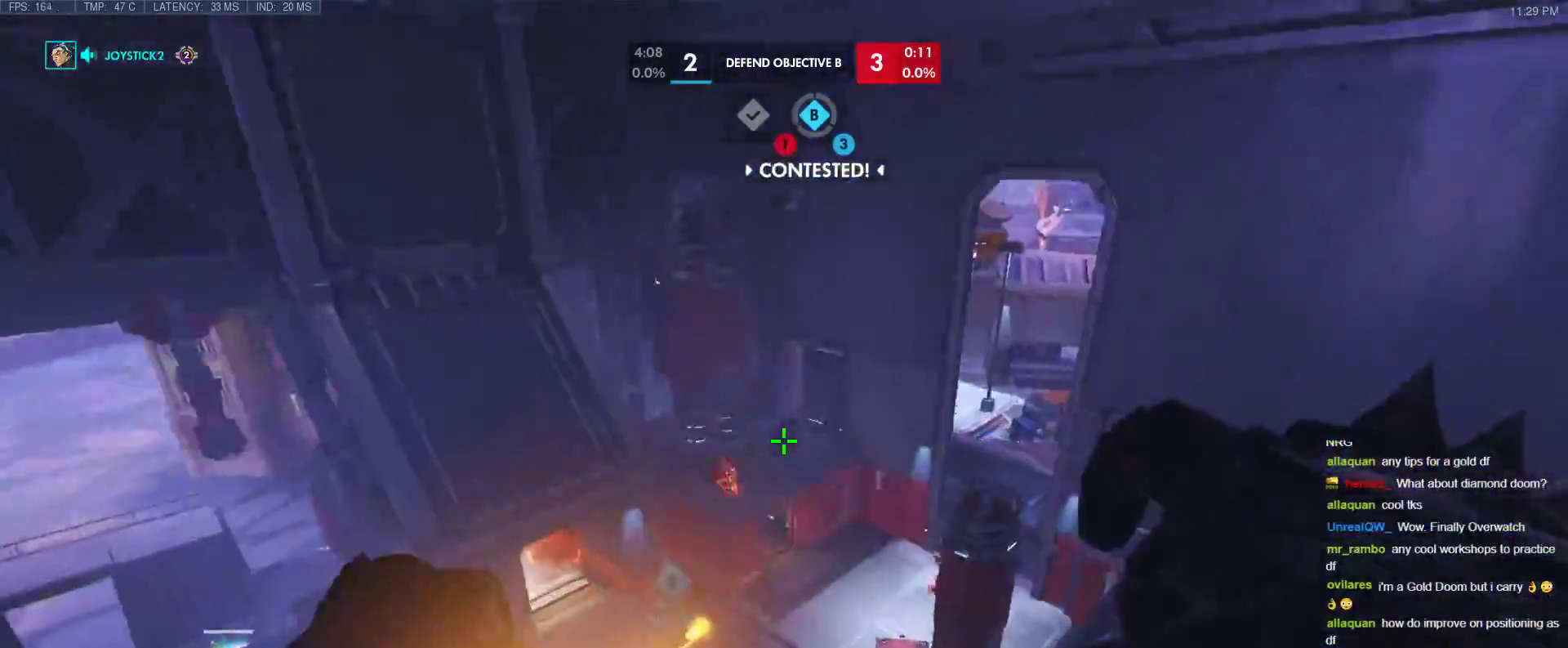
{"keys": ["d"], "events": [[50, "d", "down"], [100, "w", "up"]]}
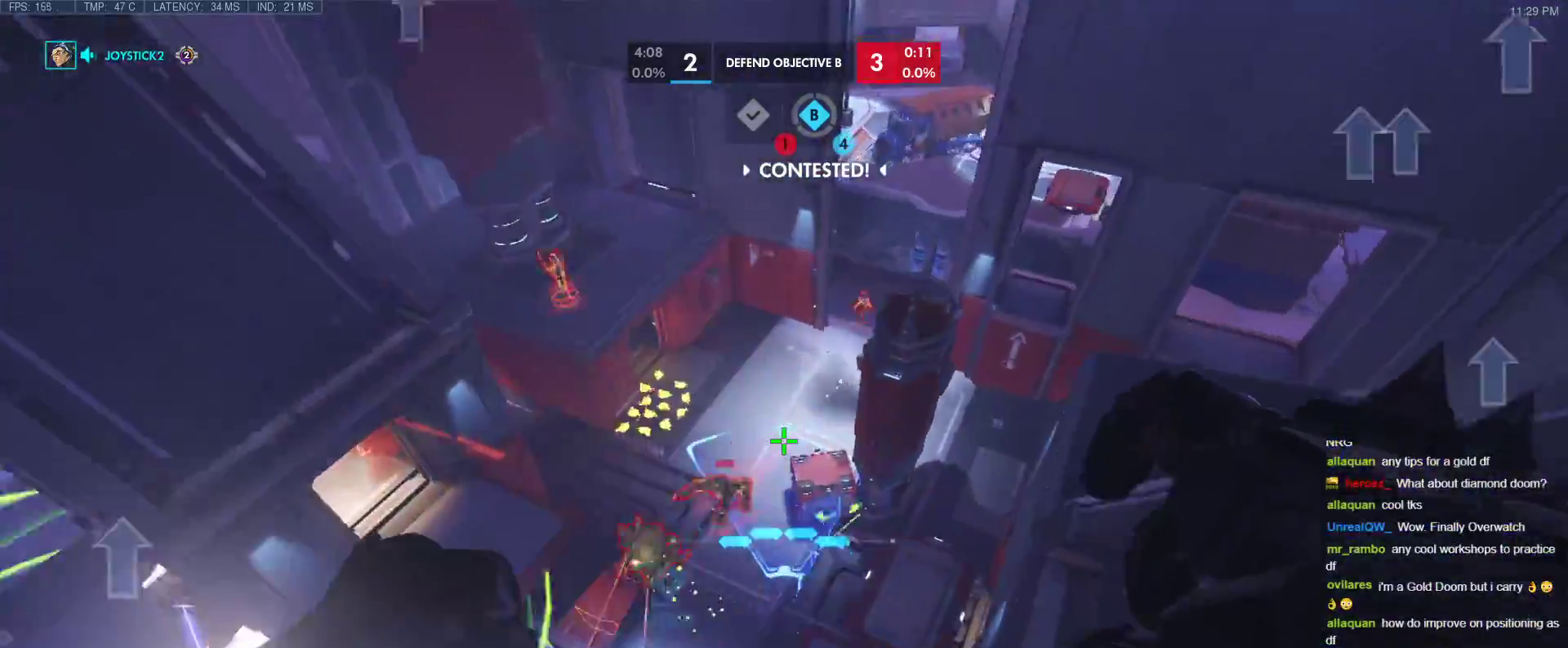
{"keys": ["d", "s"], "events": [[167, "s", "down"]]}
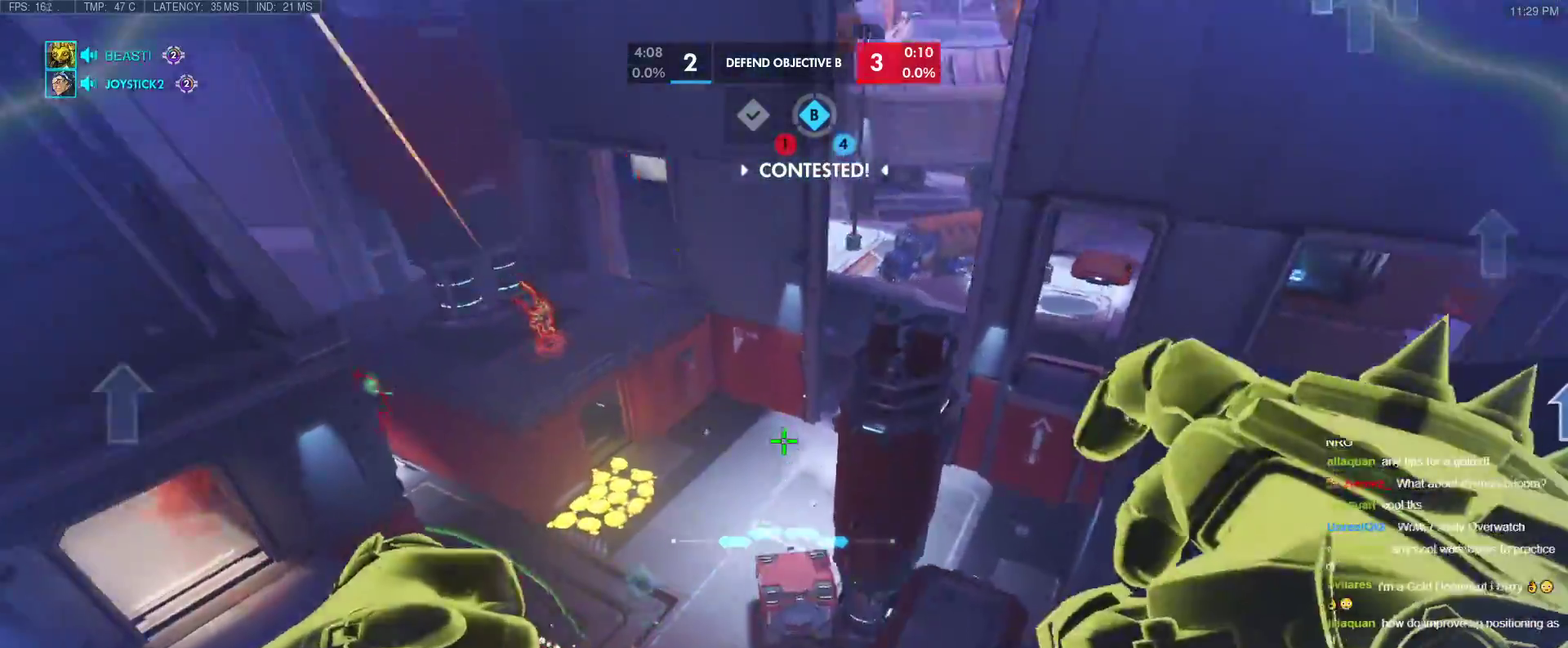
{"keys": ["w"], "events": [[133, "s", "up"], [183, "d", "up"], [217, "e", "down"], [217, "w", "down"], [317, "e", "up"]]}
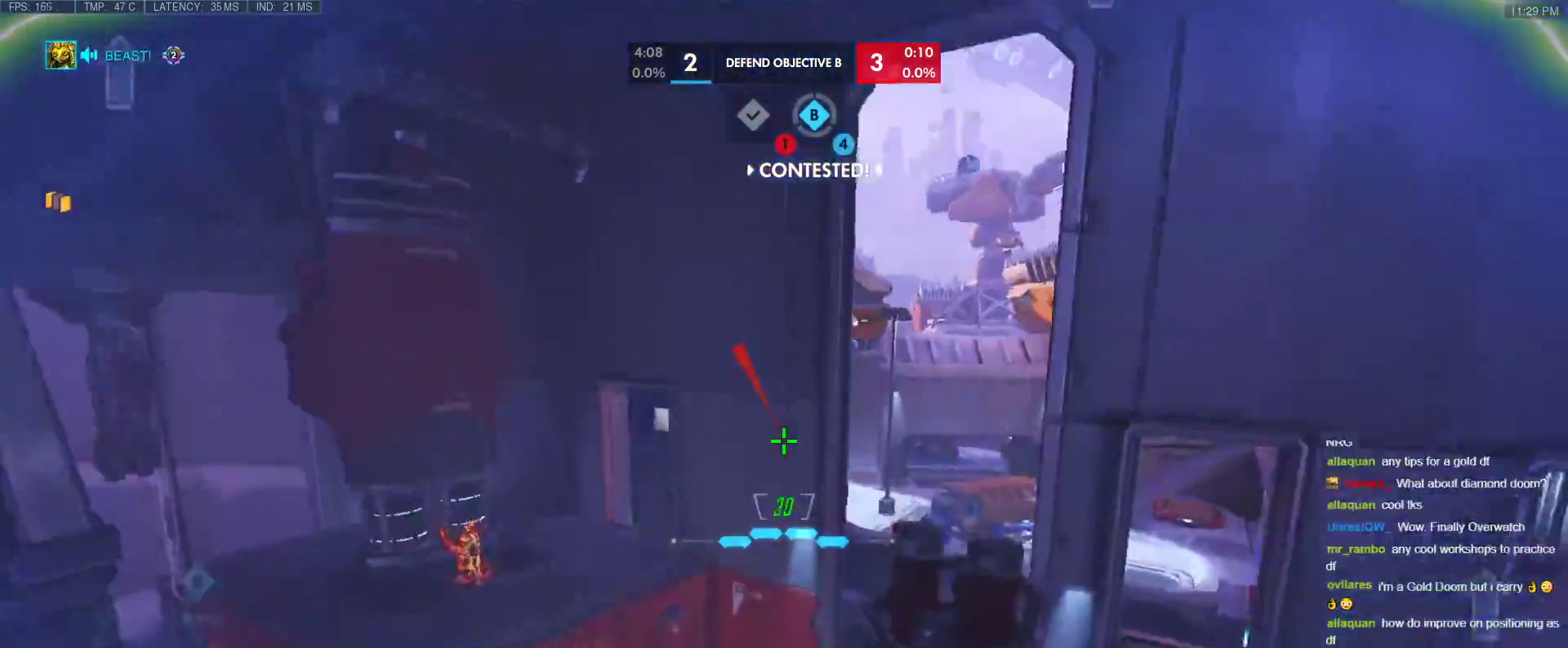
{"keys": ["w"], "events": []}
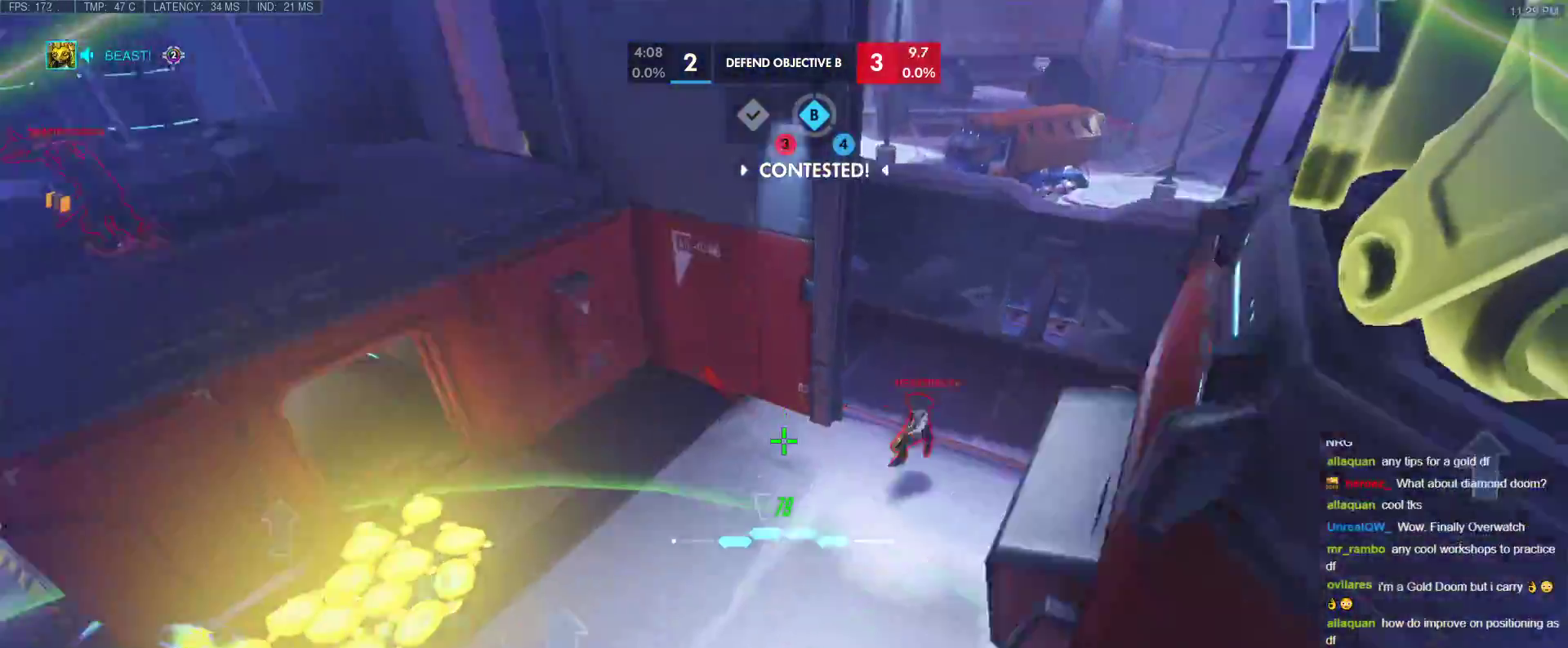
{"keys": ["w"], "events": [[167, "d", "down"], [300, "d", "up"]]}
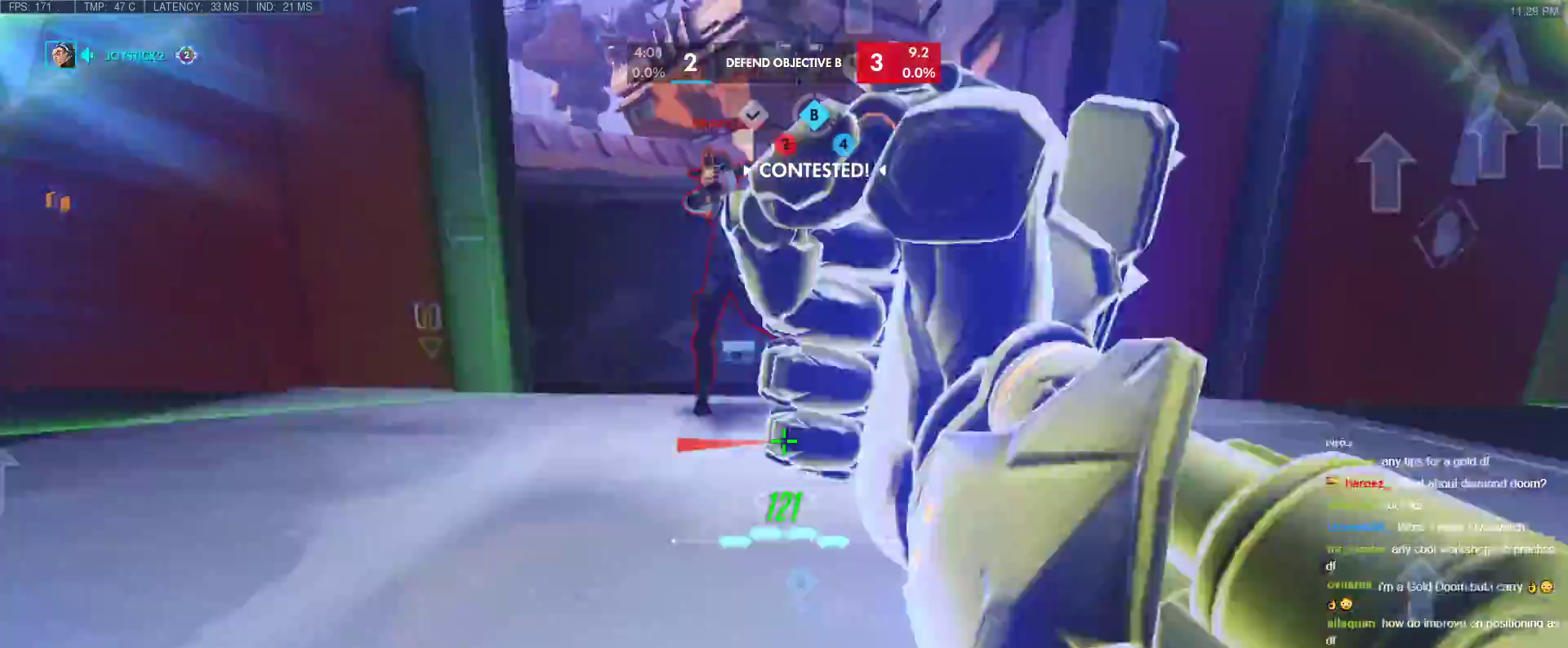
{"keys": ["w"], "events": [[83, "space", "down"], [217, "space", "up"], [317, "b", "down"], [317, "shift", "down"], [417, "b", "up"], [500, "shift", "up"]]}
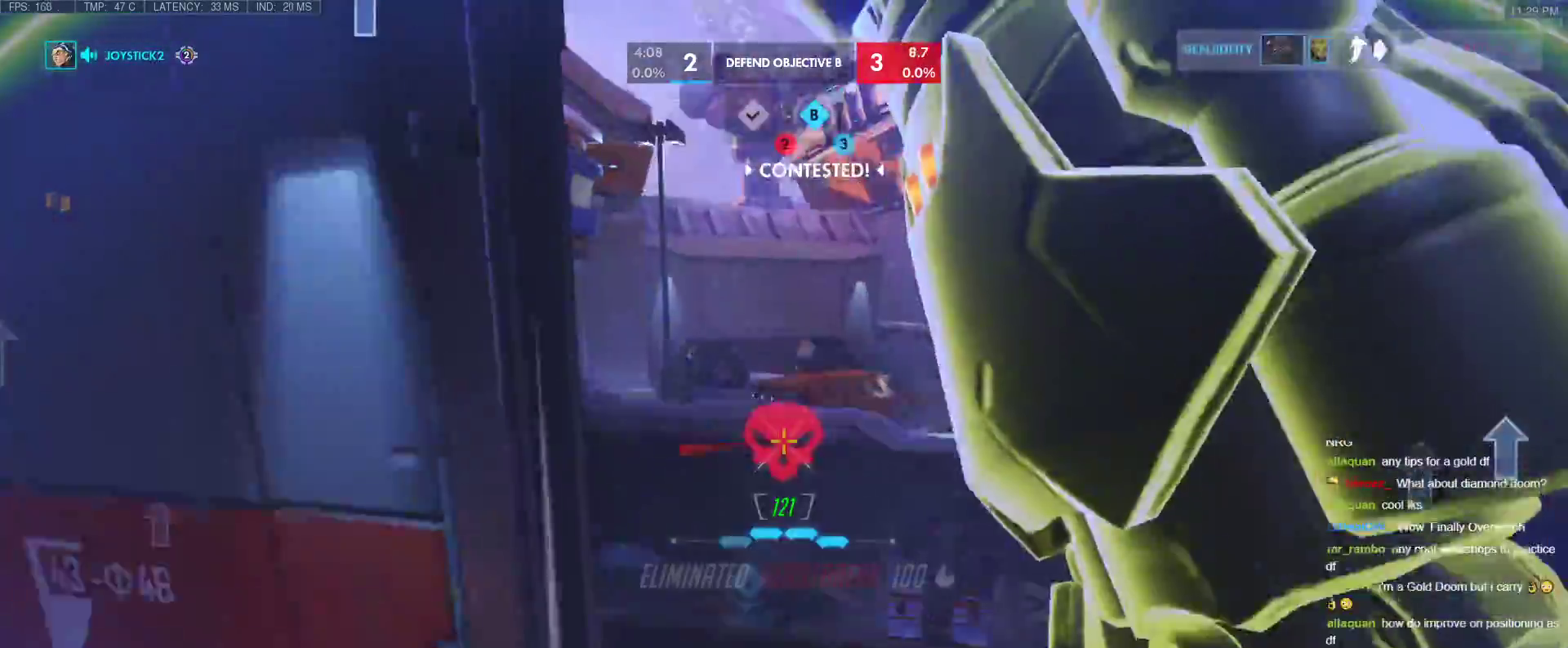
{"keys": ["d"], "events": [[383, "d", "down"], [433, "w", "up"]]}
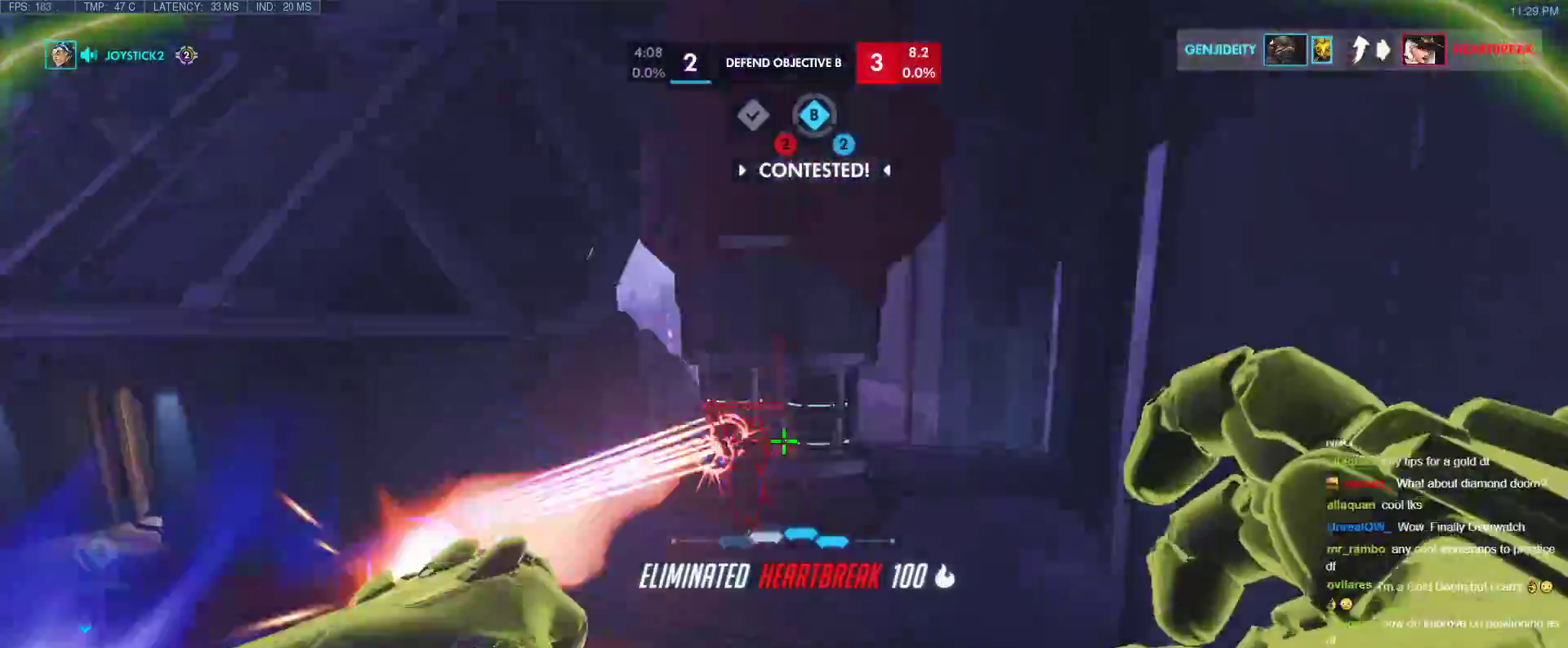
{"keys": ["d", "w"], "events": [[67, "s", "down"], [300, "s", "up"], [450, "w", "down"]]}
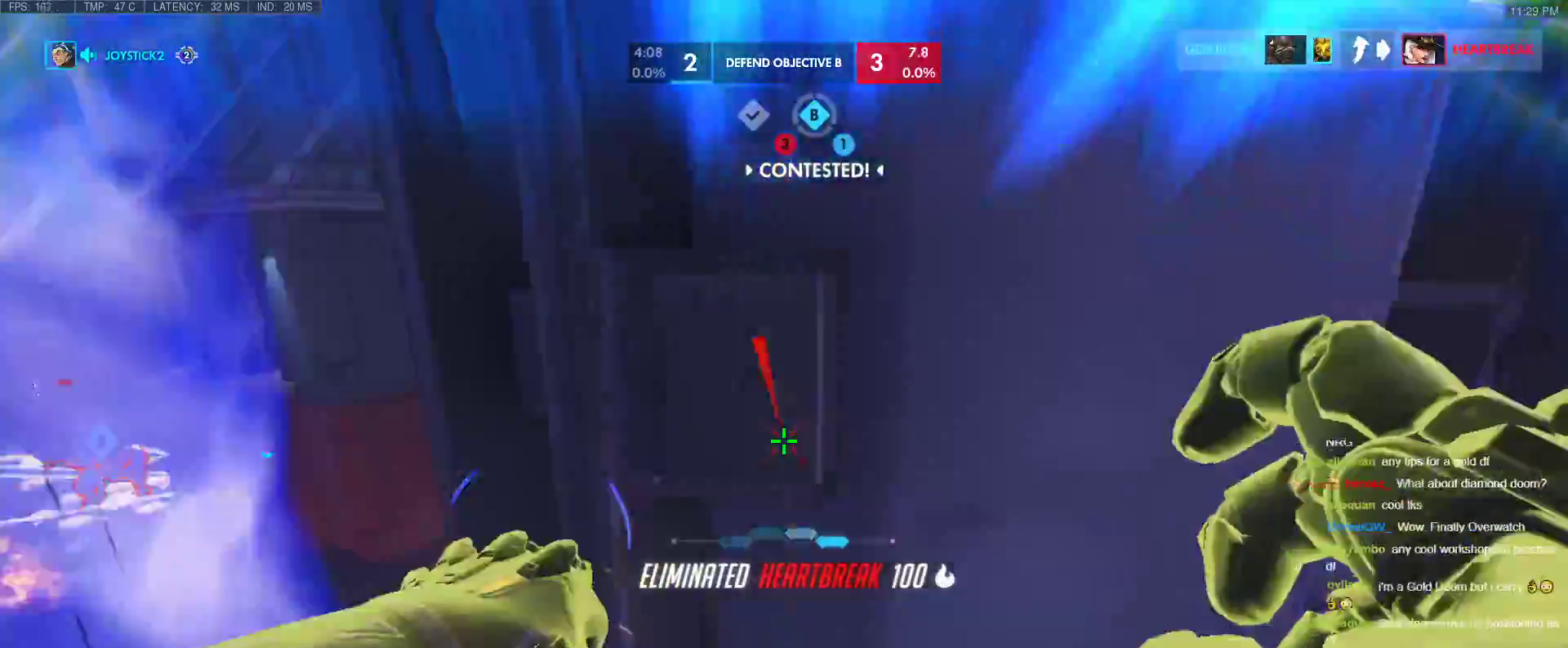
{"keys": ["a", "w"], "events": [[217, "d", "up"], [367, "t", "down"], [450, "a", "down"], [450, "t", "up"]]}
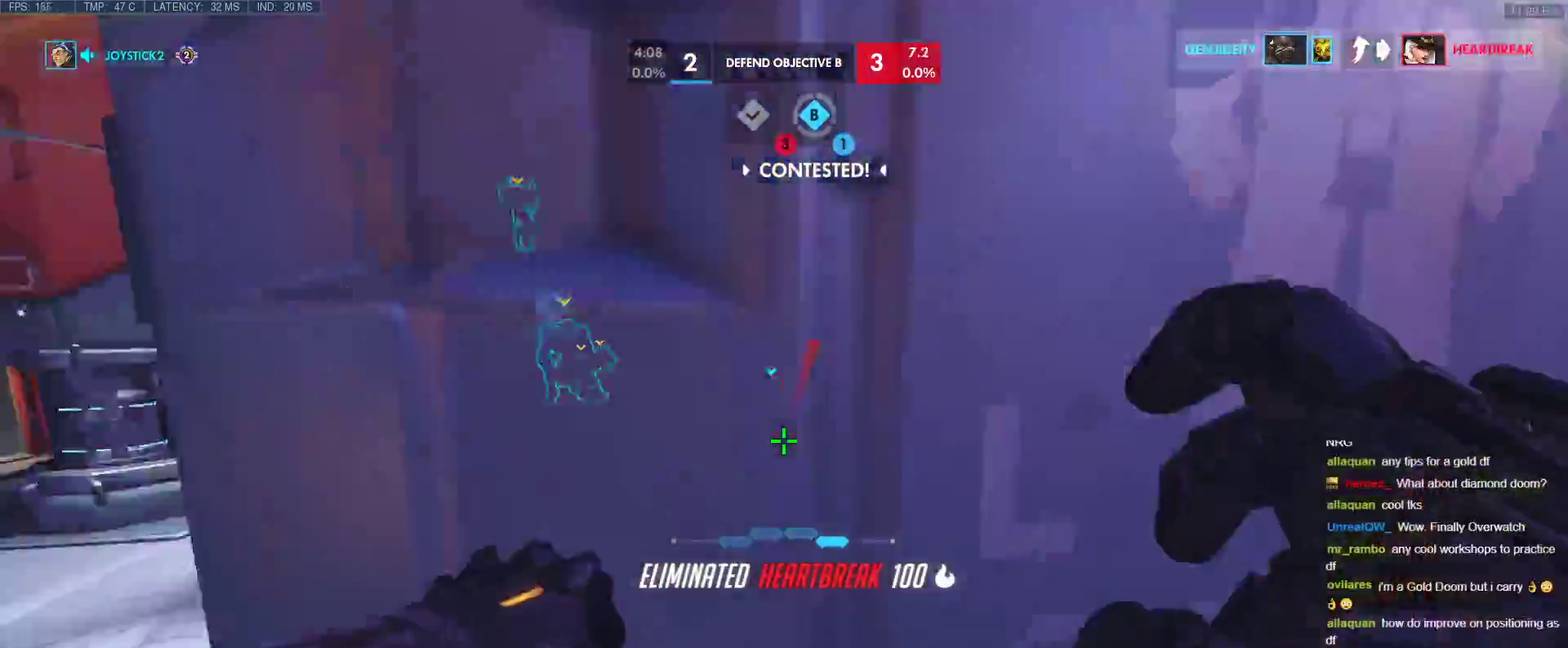
{"keys": ["a", "w"], "events": [[50, "w", "up"], [233, "w", "down"]]}
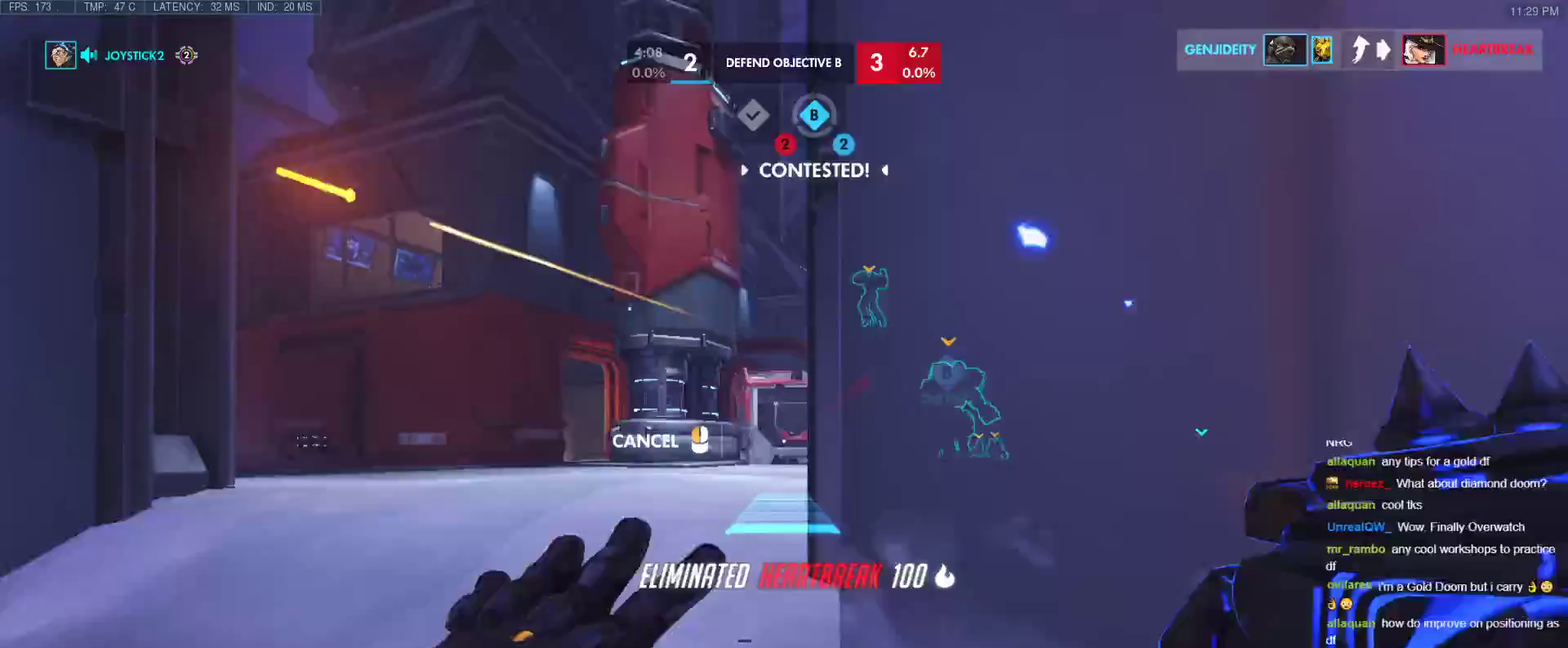
{"keys": ["w"], "events": [[250, "a", "up"]]}
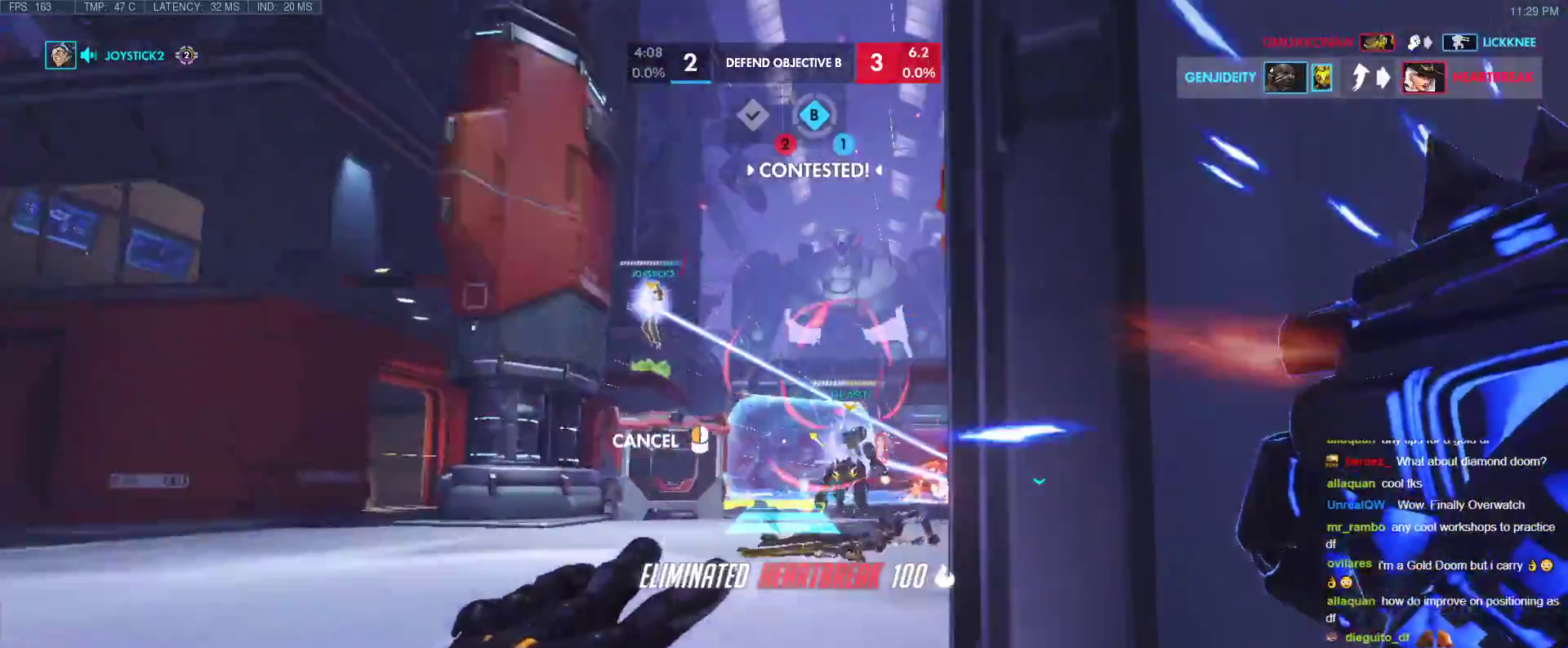
{"keys": ["d"], "events": [[83, "a", "down"], [183, "w", "up"], [317, "d", "down"], [500, "a", "up"]]}
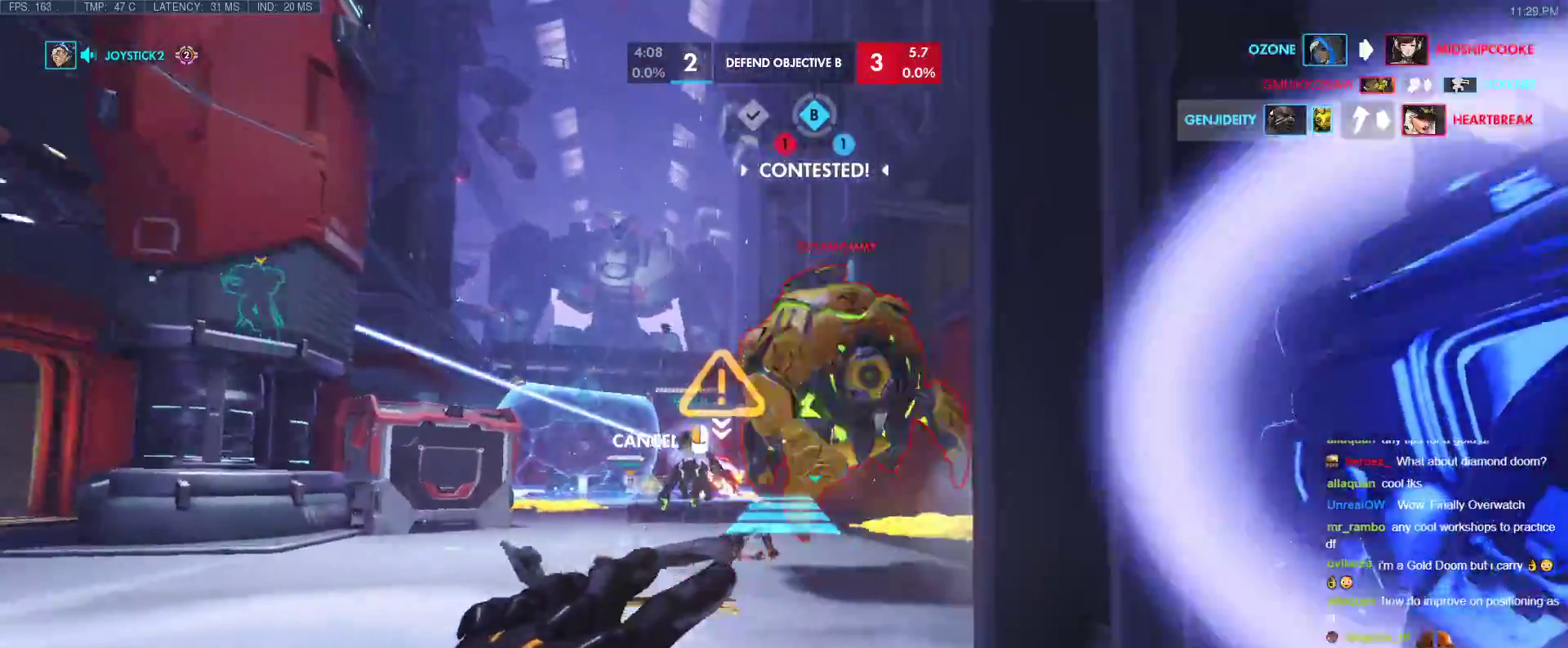
{"keys": ["s"], "events": [[50, "a", "down"], [50, "d", "up"], [433, "a", "up"], [467, "s", "down"]]}
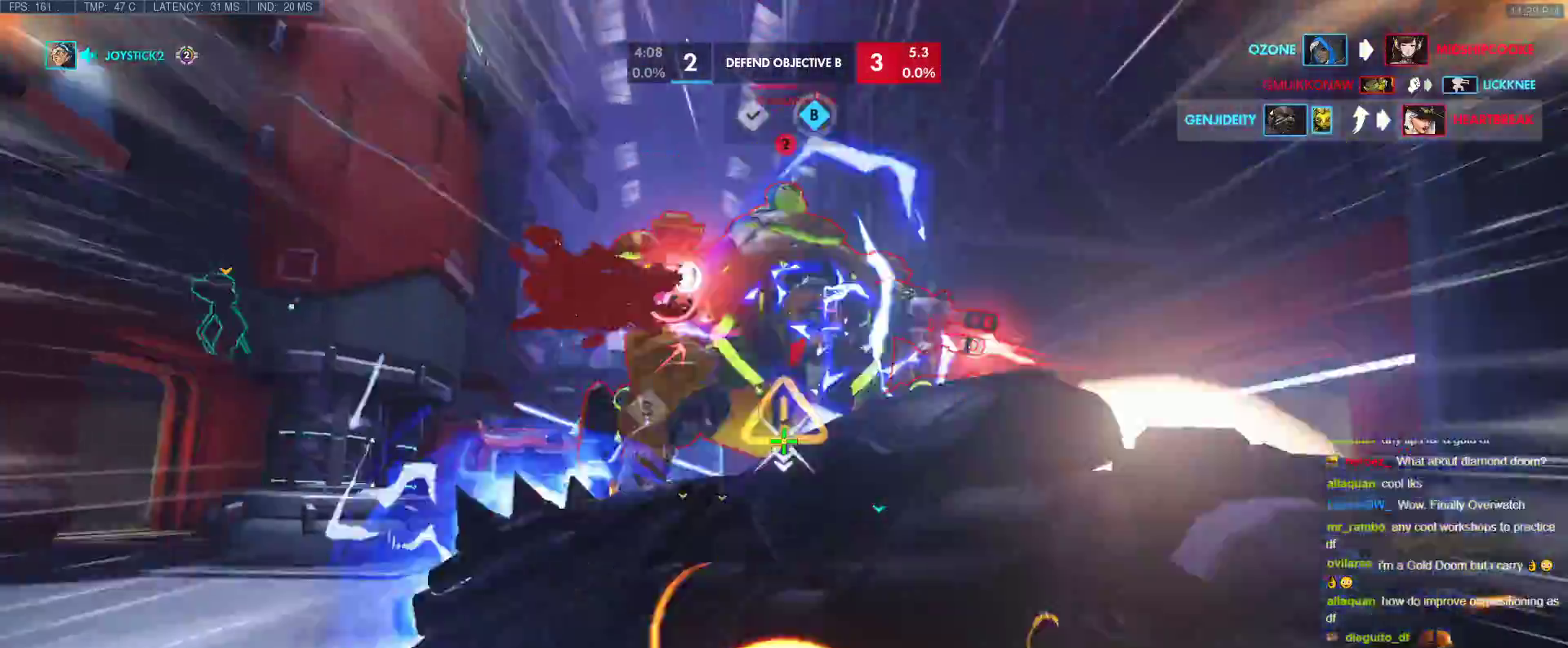
{"keys": ["d"], "events": [[117, "d", "down"], [400, "s", "up"]]}